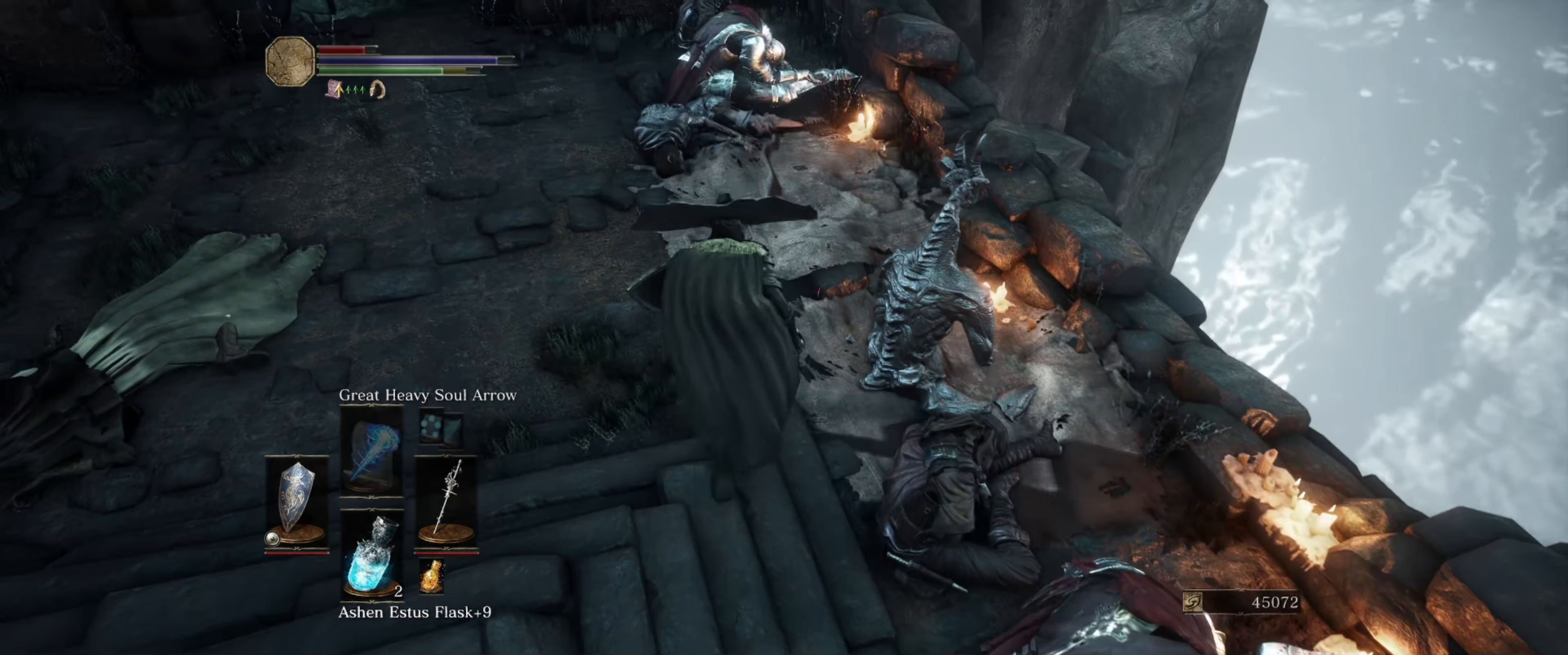
Gameplay with a controller (Xbox layout); each line is a JSON object with the inputs held at the frame after it. "events" lists button and stick changes between this image and that frame as [ms after this image, input, new state], when the widget could be followed in between. Not read: L3 R3.
{"buttons": [], "left_stick": "up", "right_stick": "center", "events": [[133, "right_stick", "up-left"], [250, "right_stick", "center"]]}
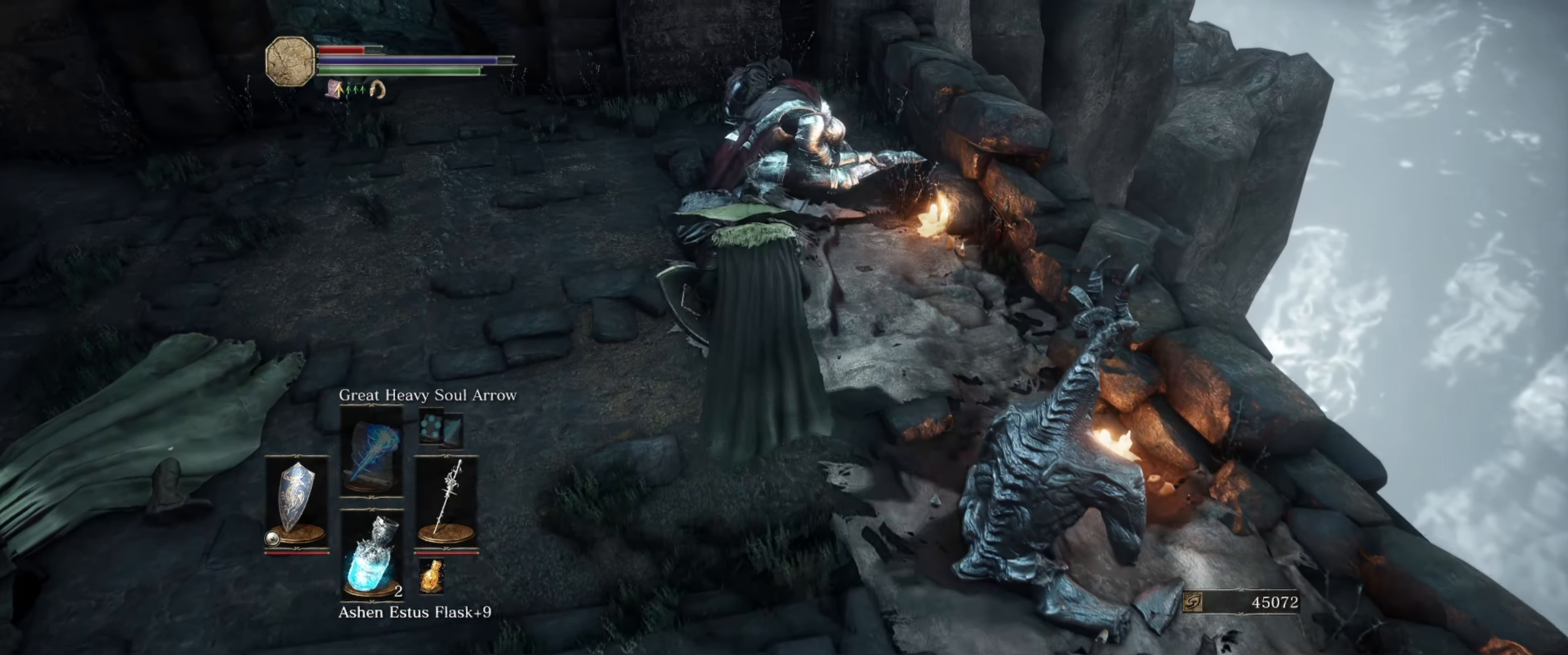
{"buttons": [], "left_stick": "center", "right_stick": "down", "events": [[100, "right_stick", "down"], [150, "R1", "down"], [316, "R1", "up"], [316, "left_stick", "center"], [316, "right_stick", "center"], [433, "right_stick", "down"]]}
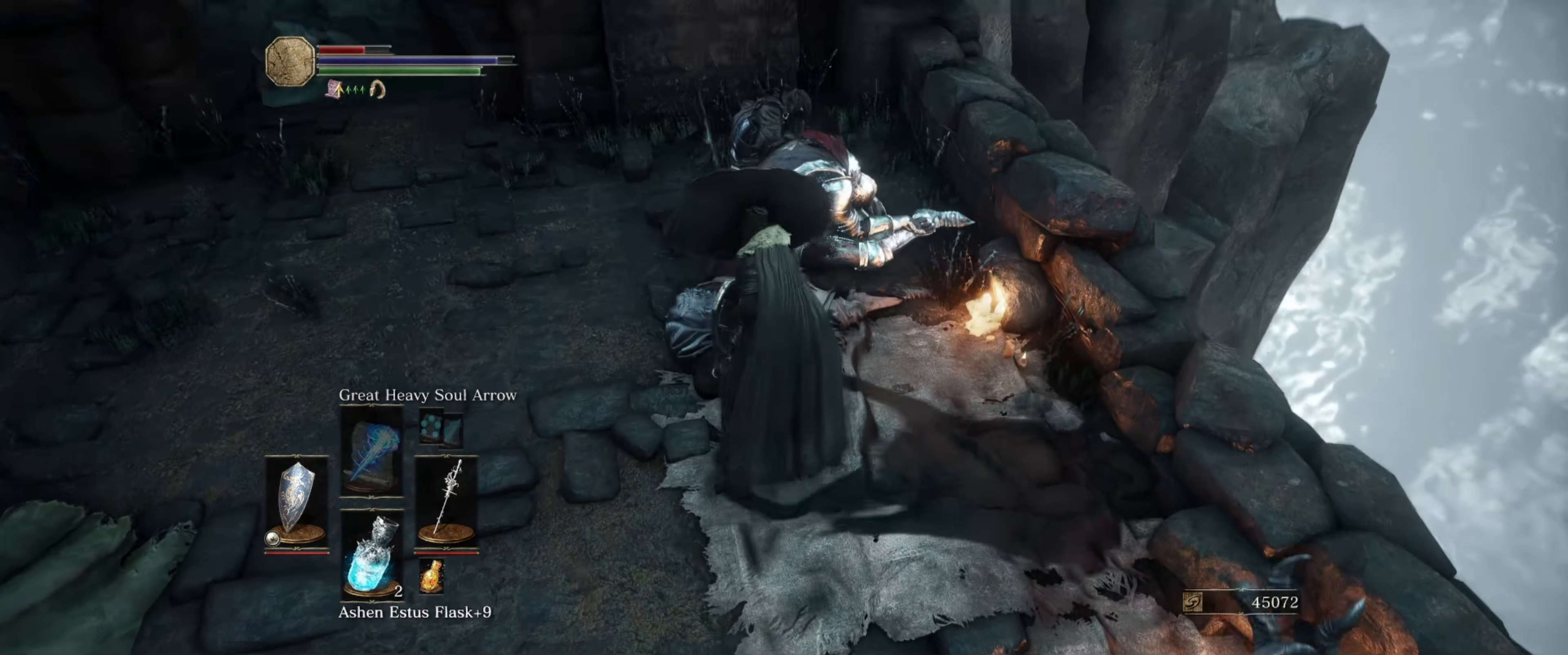
{"buttons": [], "left_stick": "center", "right_stick": "center", "events": [[66, "right_stick", "center"]]}
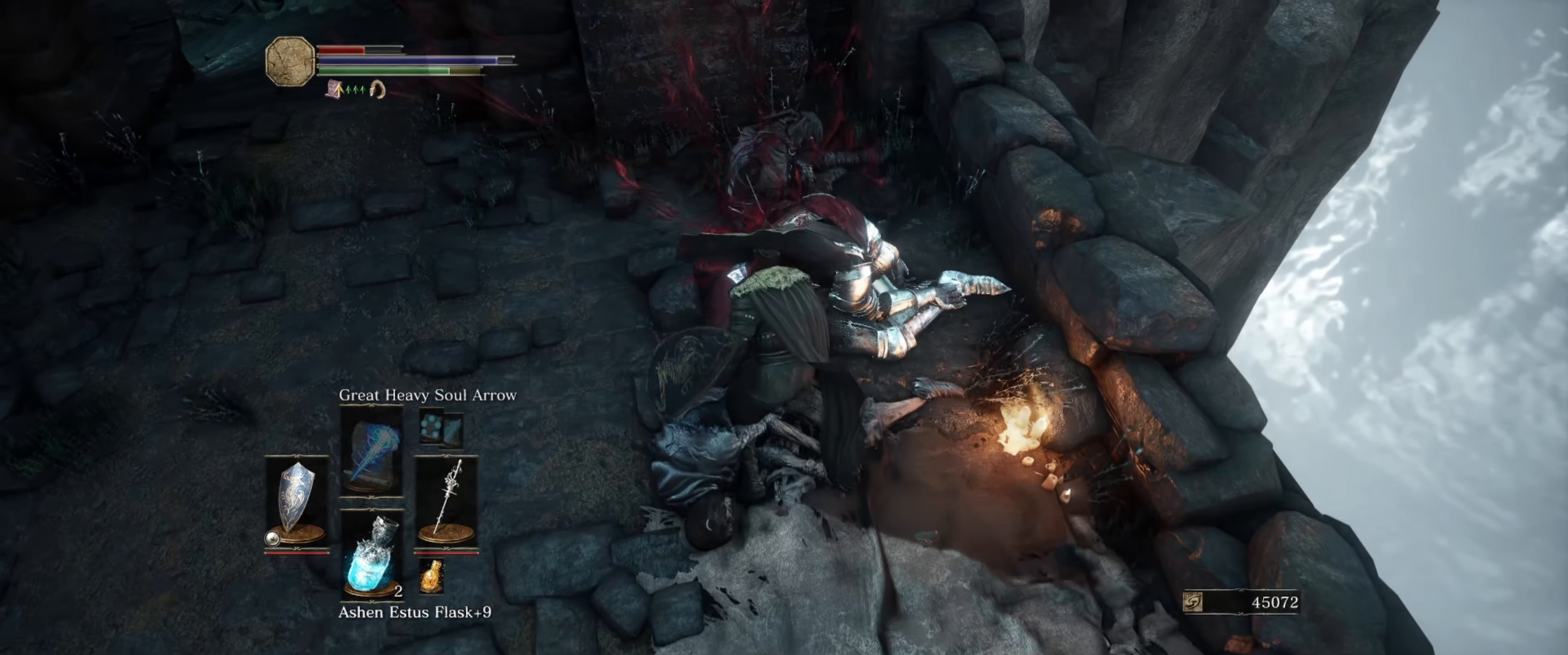
{"buttons": [], "left_stick": "center", "right_stick": "center", "events": []}
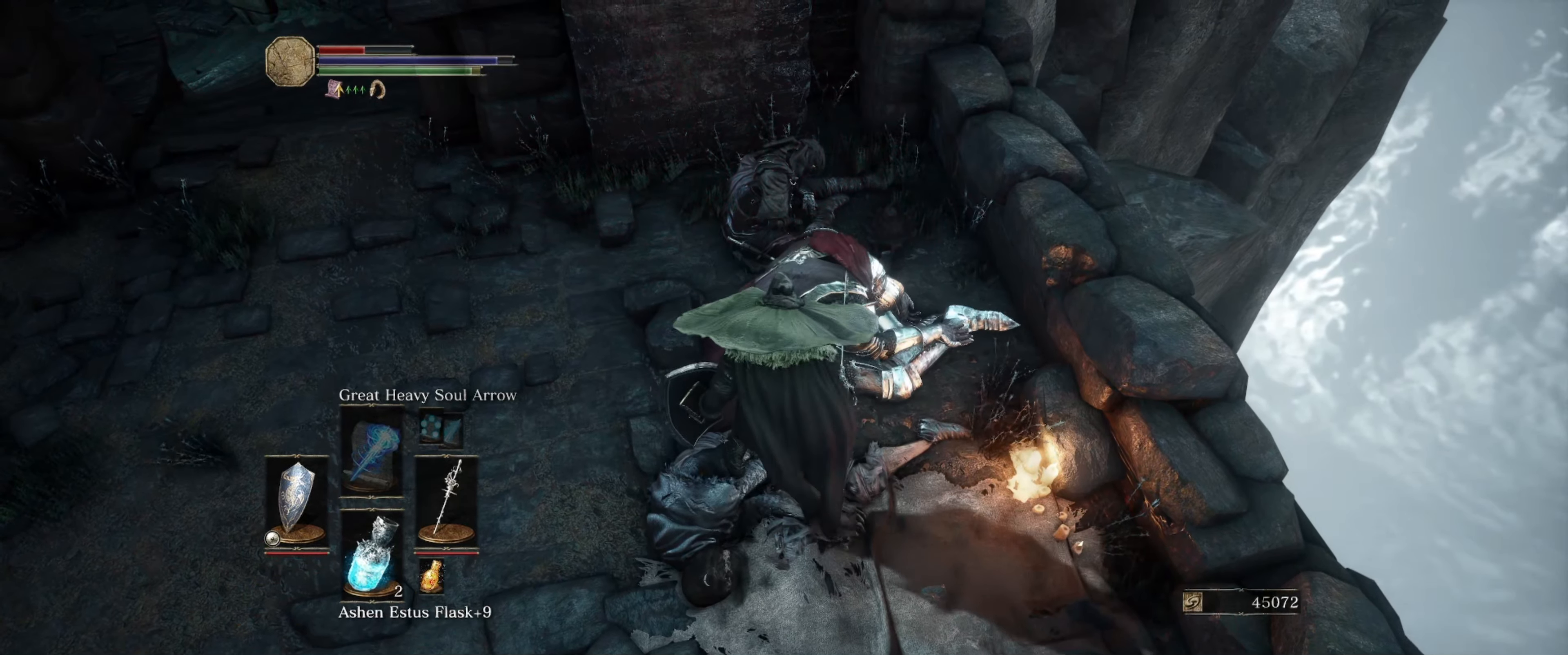
{"buttons": [], "left_stick": "center", "right_stick": "center", "events": []}
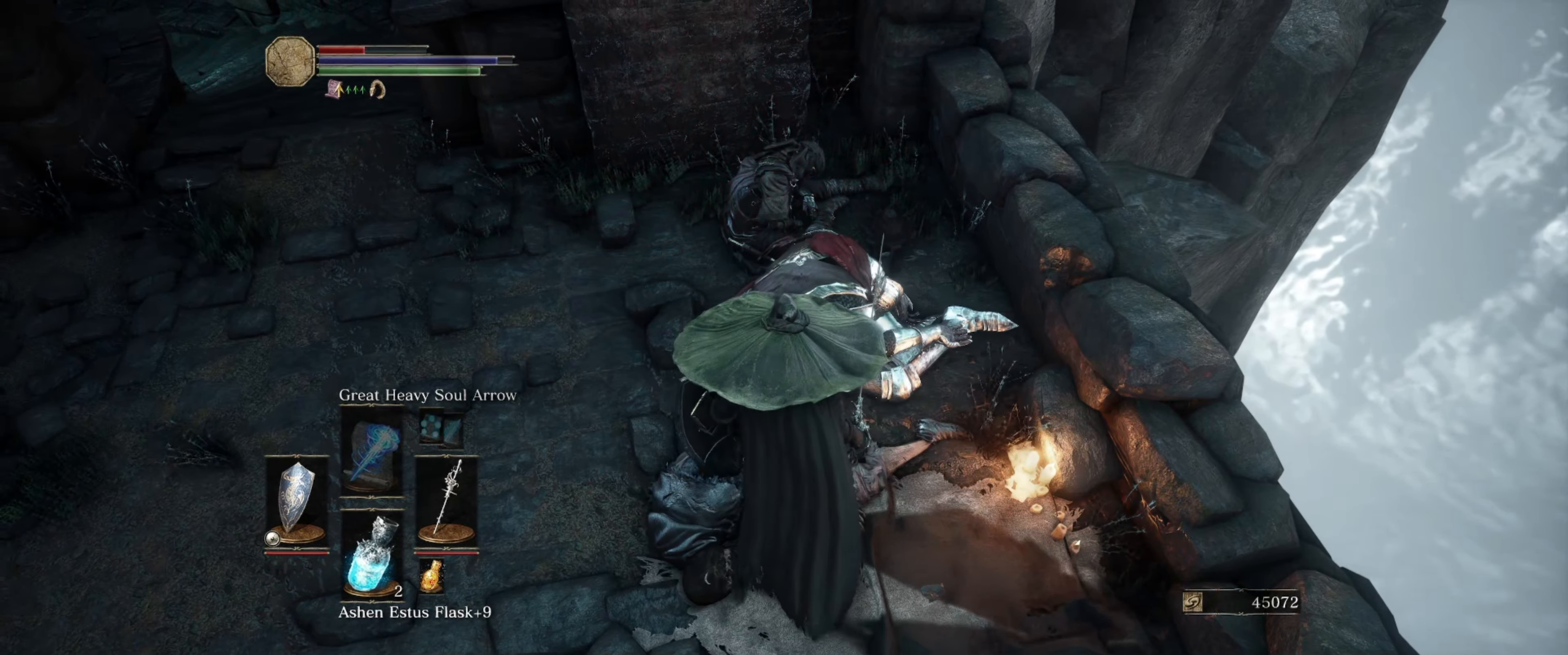
{"buttons": [], "left_stick": "center", "right_stick": "center", "events": []}
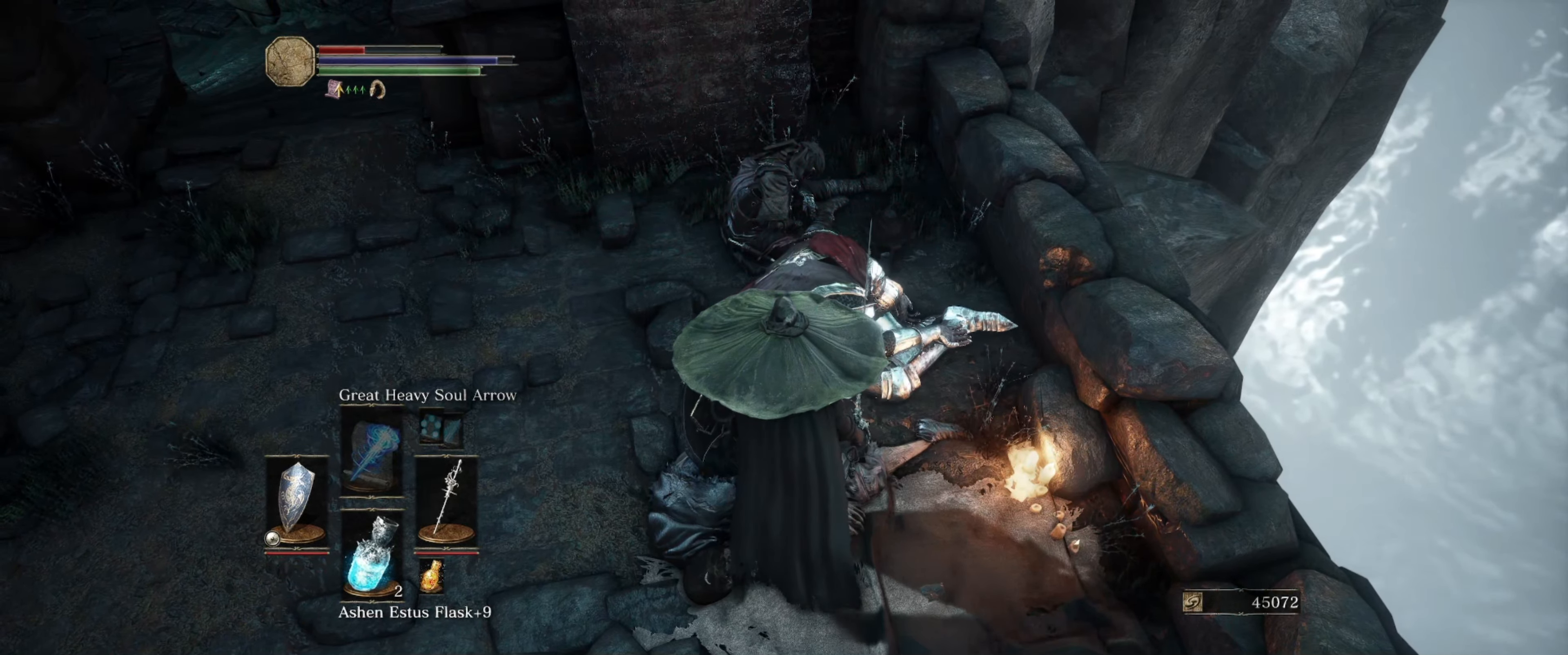
{"buttons": [], "left_stick": "center", "right_stick": "center", "events": []}
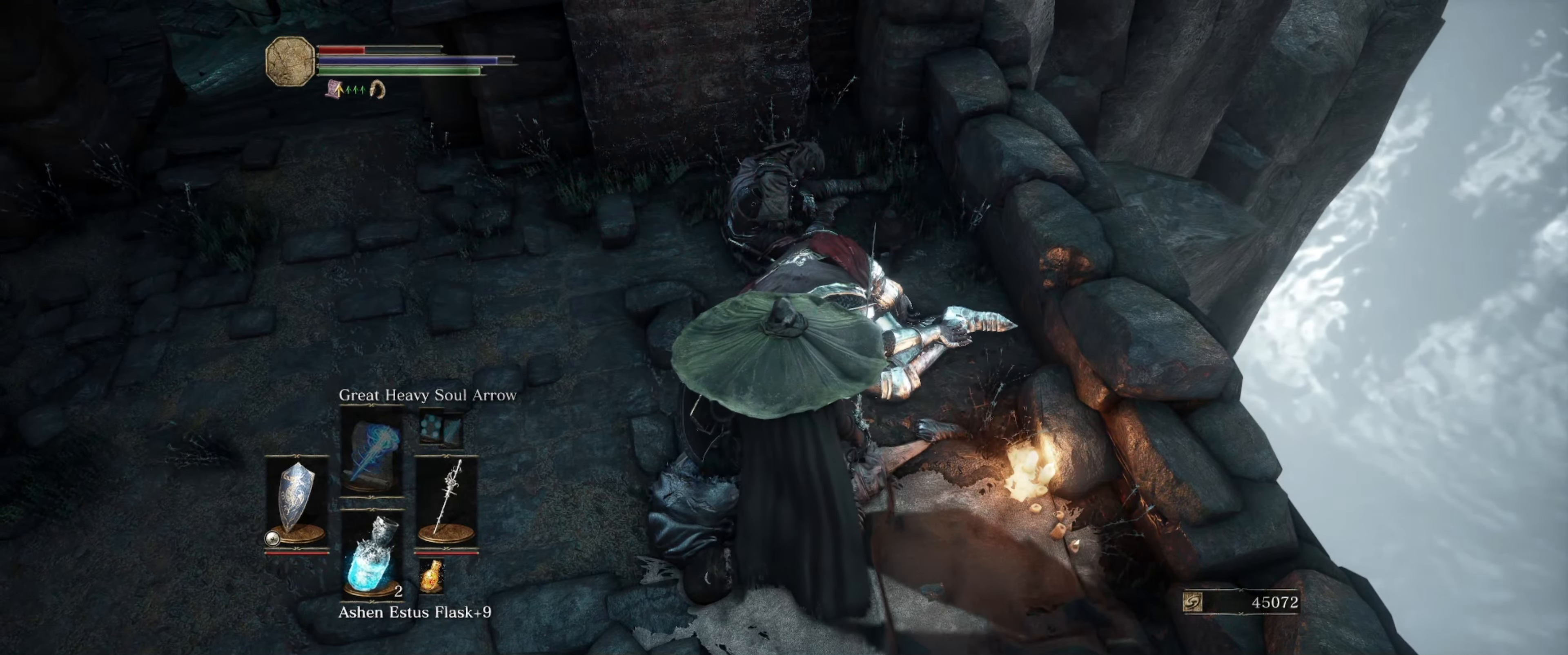
{"buttons": [], "left_stick": "down-right", "right_stick": "right", "events": [[33, "right_stick", "right"], [83, "left_stick", "down"], [417, "left_stick", "down-right"]]}
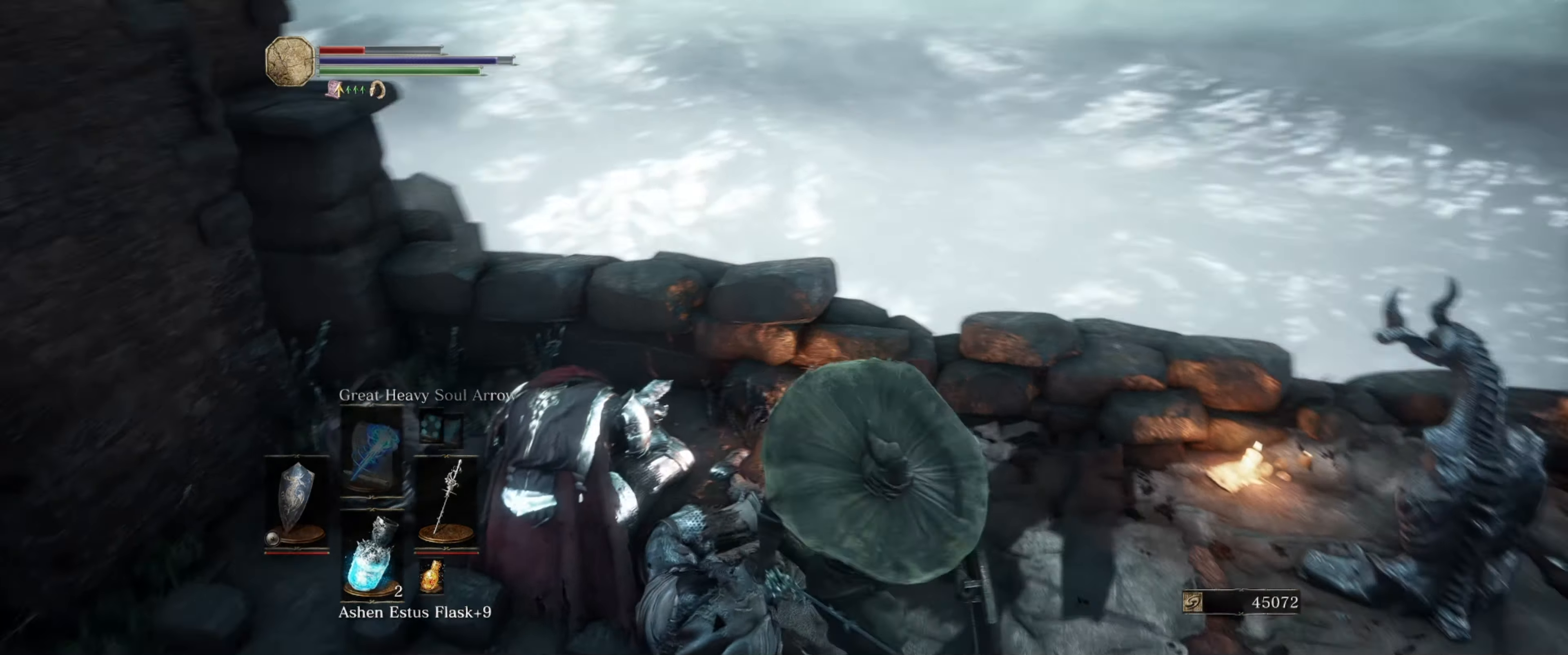
{"buttons": [], "left_stick": "center", "right_stick": "center", "events": [[33, "left_stick", "center"], [83, "right_stick", "center"]]}
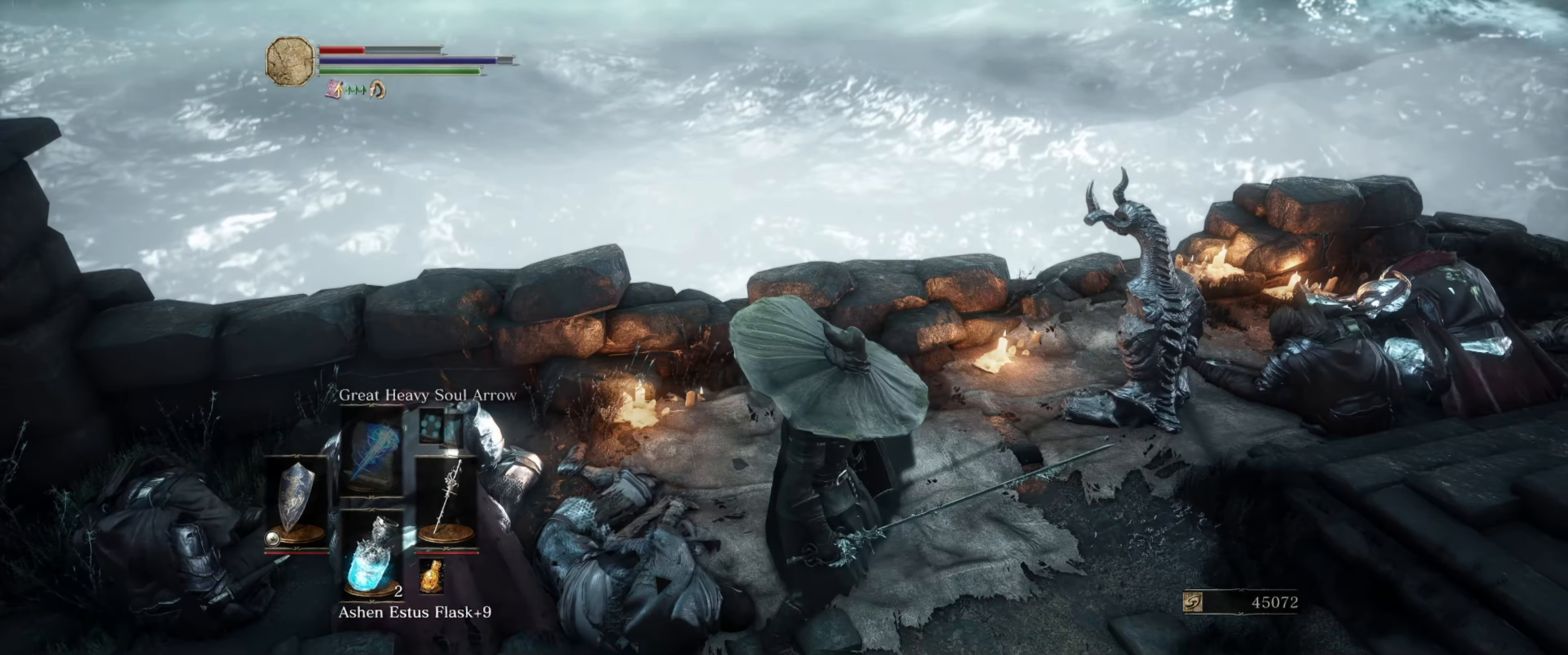
{"buttons": [], "left_stick": "center", "right_stick": "center", "events": []}
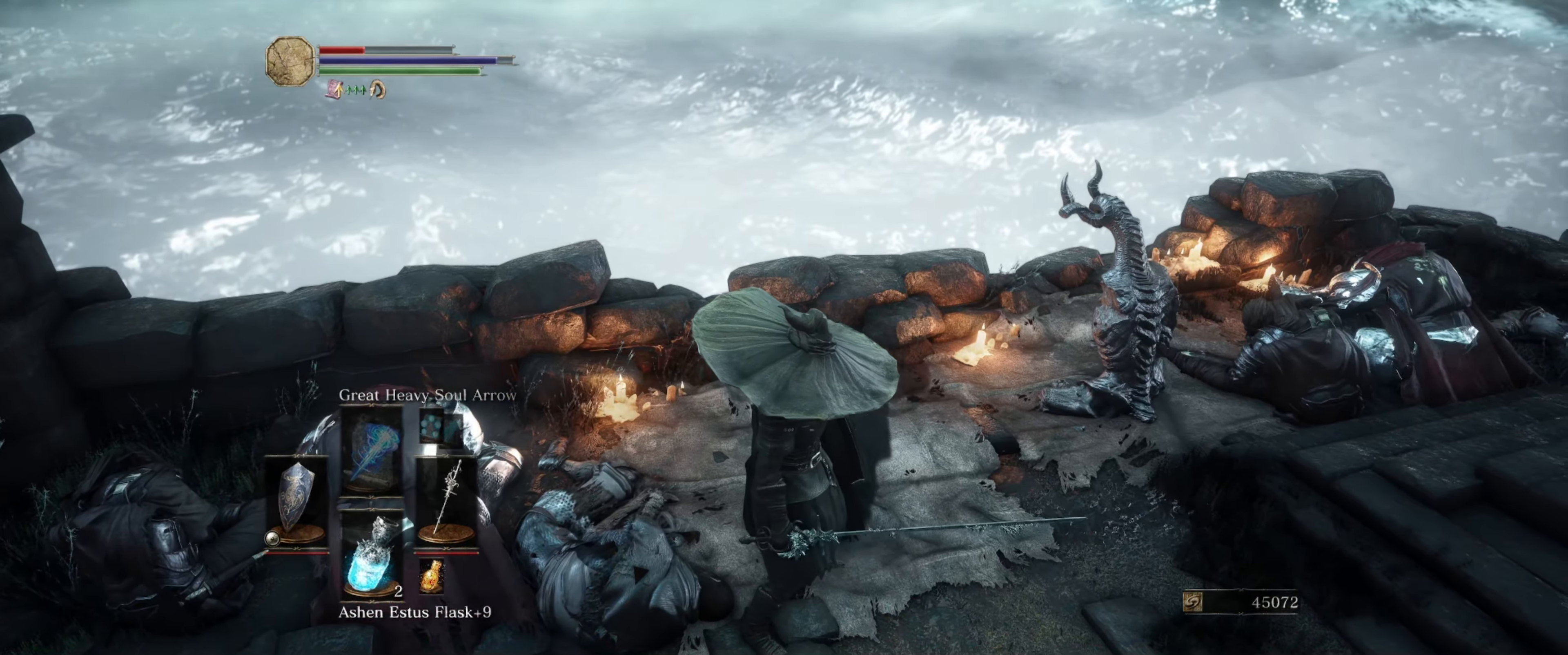
{"buttons": [], "left_stick": "center", "right_stick": "center", "events": []}
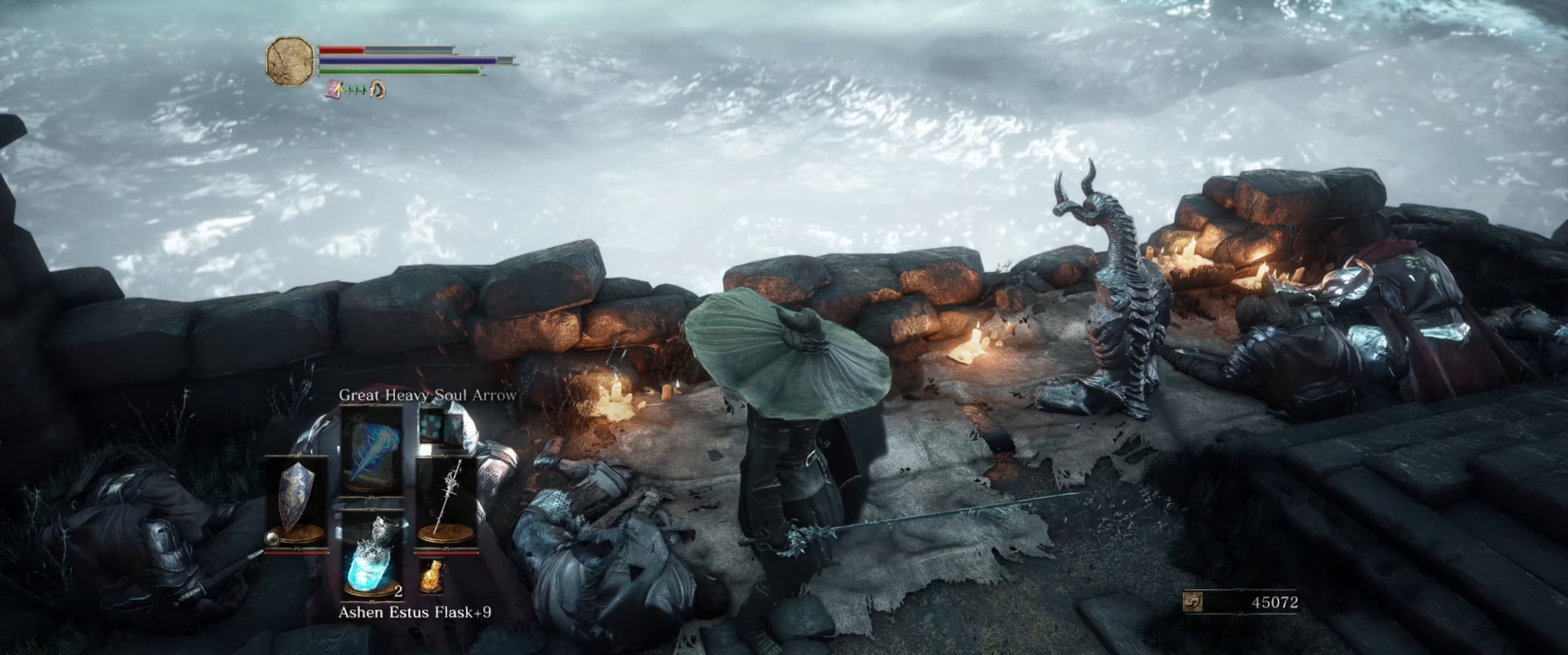
{"buttons": [], "left_stick": "center", "right_stick": "center", "events": []}
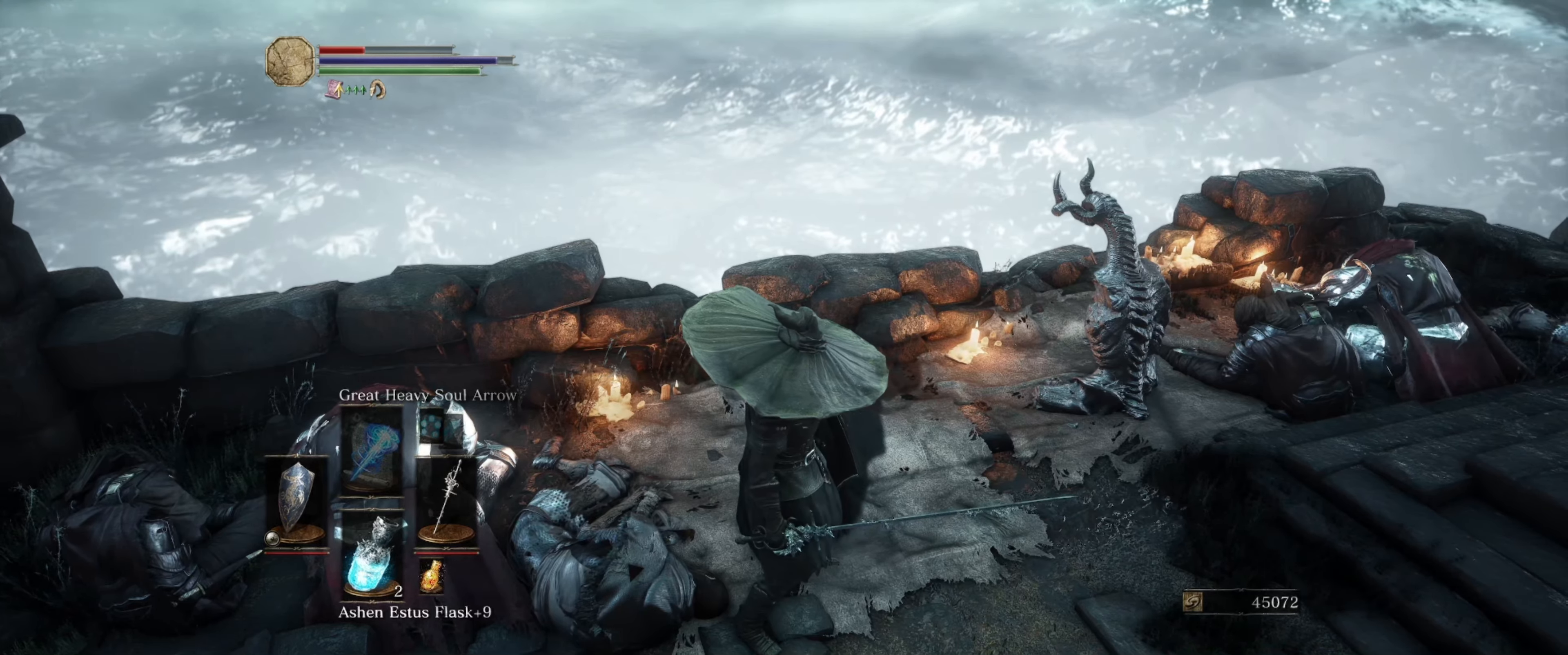
{"buttons": [], "left_stick": "up", "right_stick": "down-right", "events": [[217, "right_stick", "right"], [300, "left_stick", "up"], [350, "right_stick", "down-right"]]}
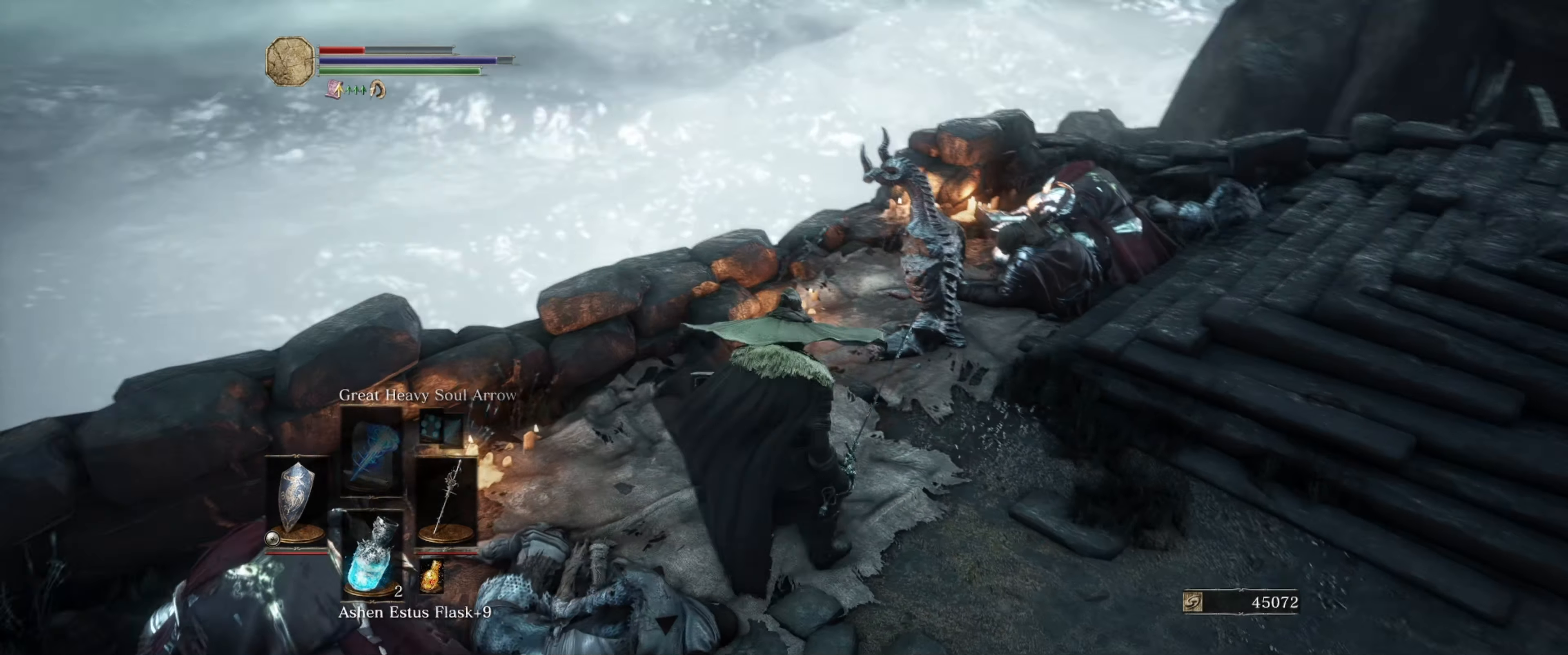
{"buttons": [], "left_stick": "center", "right_stick": "down-right", "events": [[67, "right_stick", "center"], [200, "right_stick", "down-right"], [334, "left_stick", "center"]]}
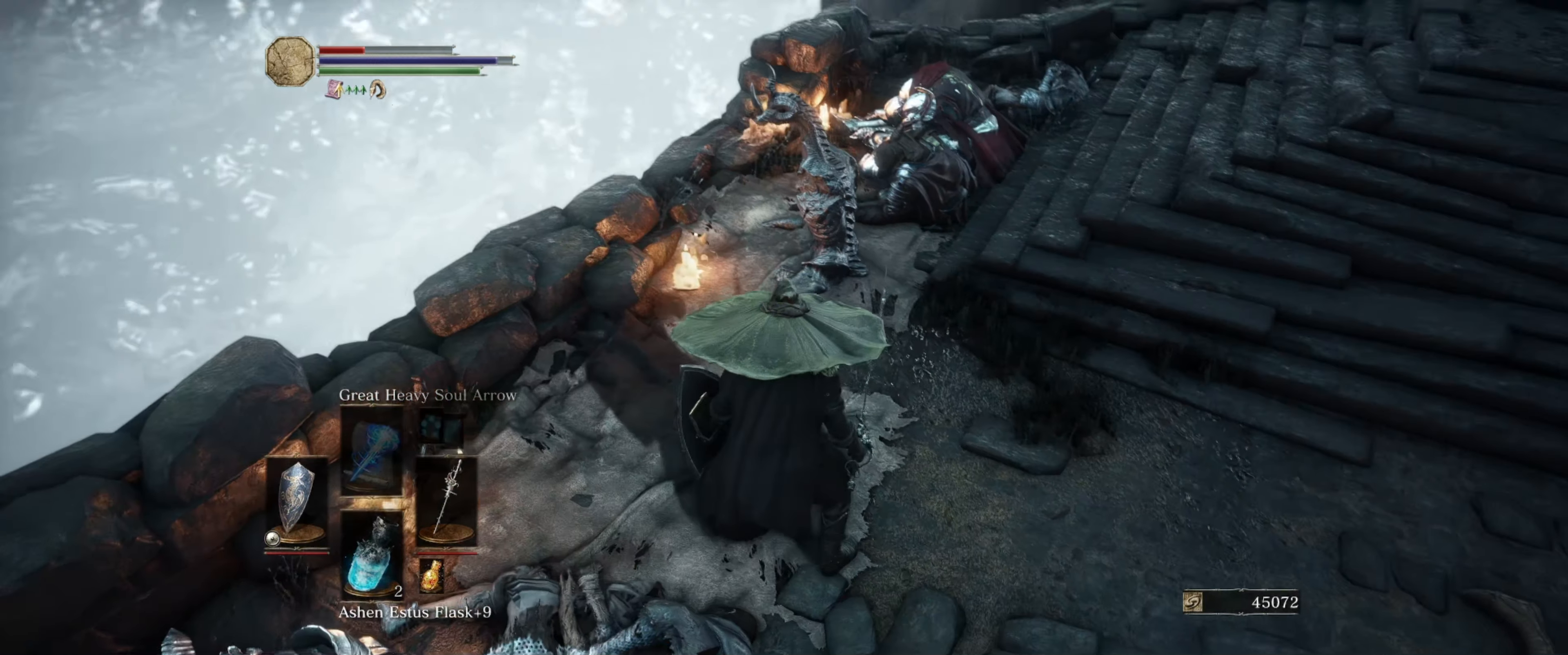
{"buttons": [], "left_stick": "center", "right_stick": "center", "events": [[34, "right_stick", "center"]]}
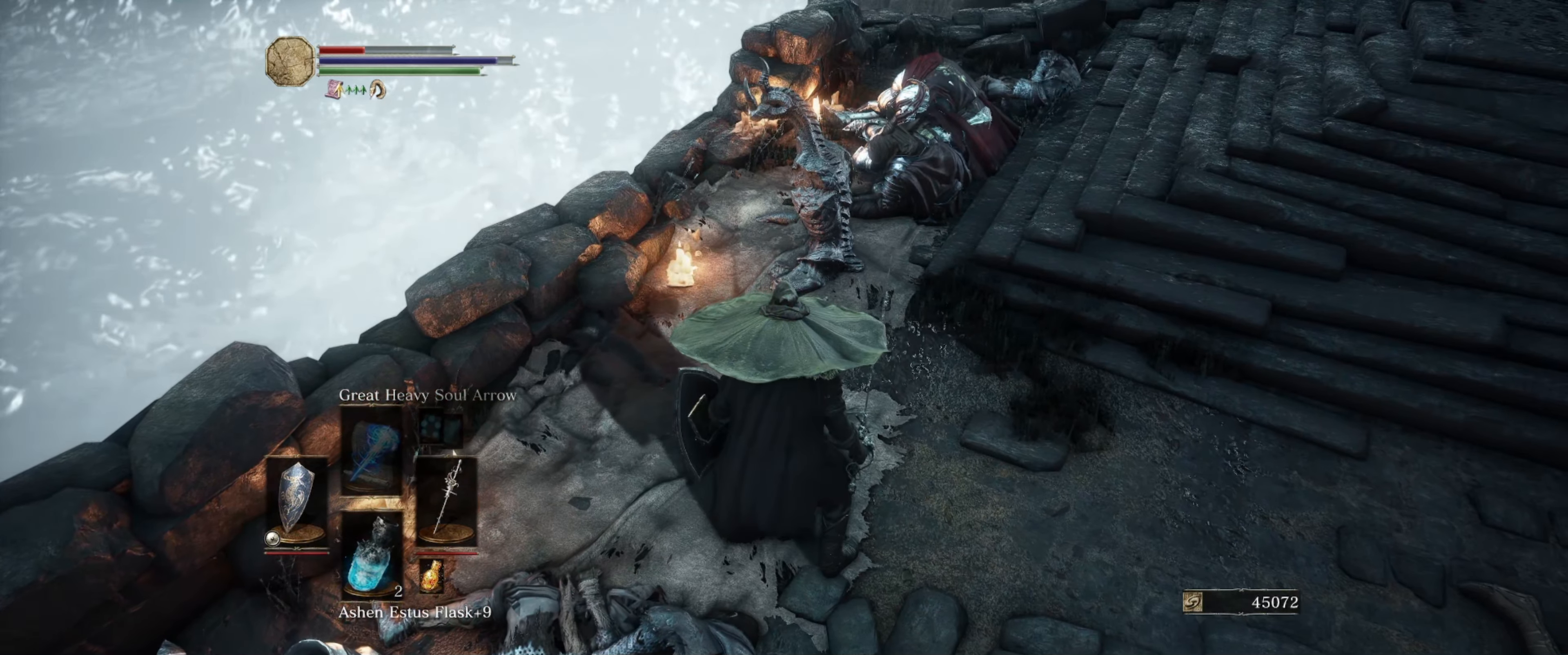
{"buttons": [], "left_stick": "center", "right_stick": "center", "events": []}
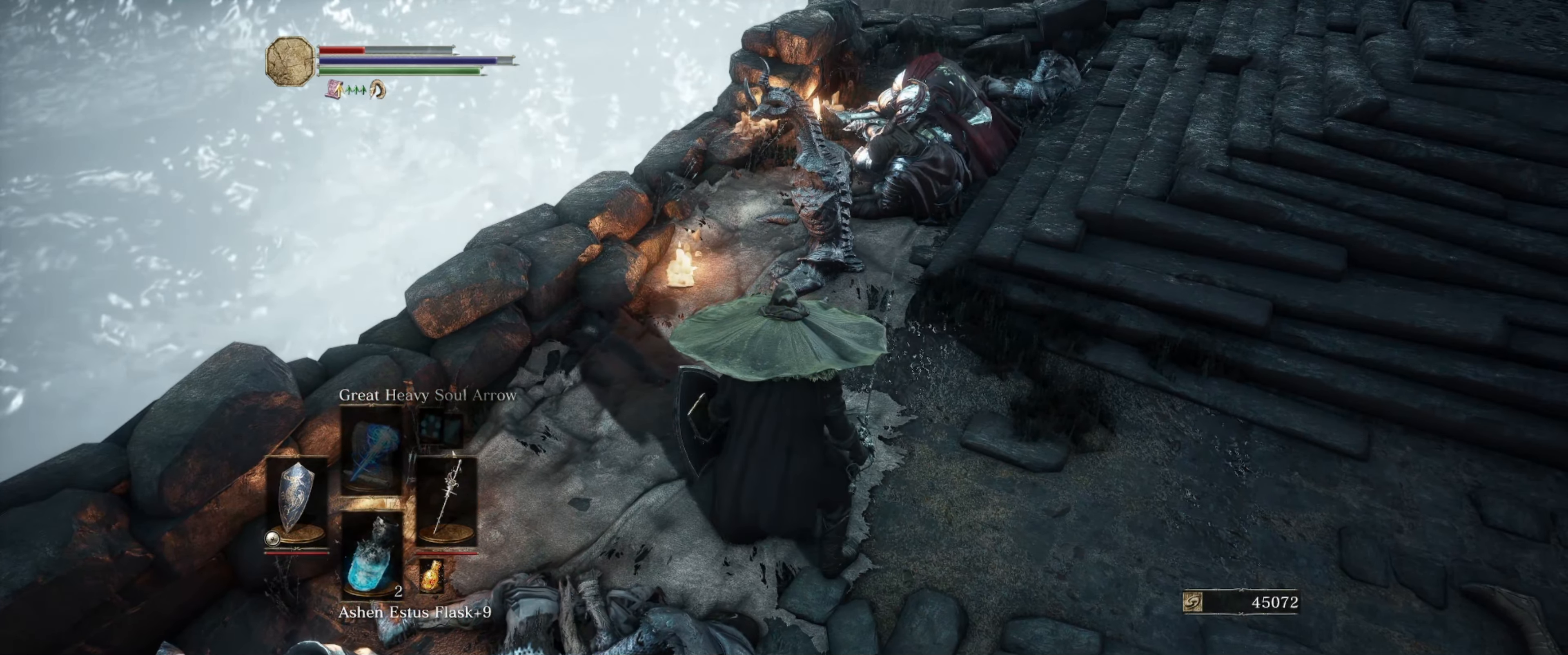
{"buttons": [], "left_stick": "center", "right_stick": "center", "events": []}
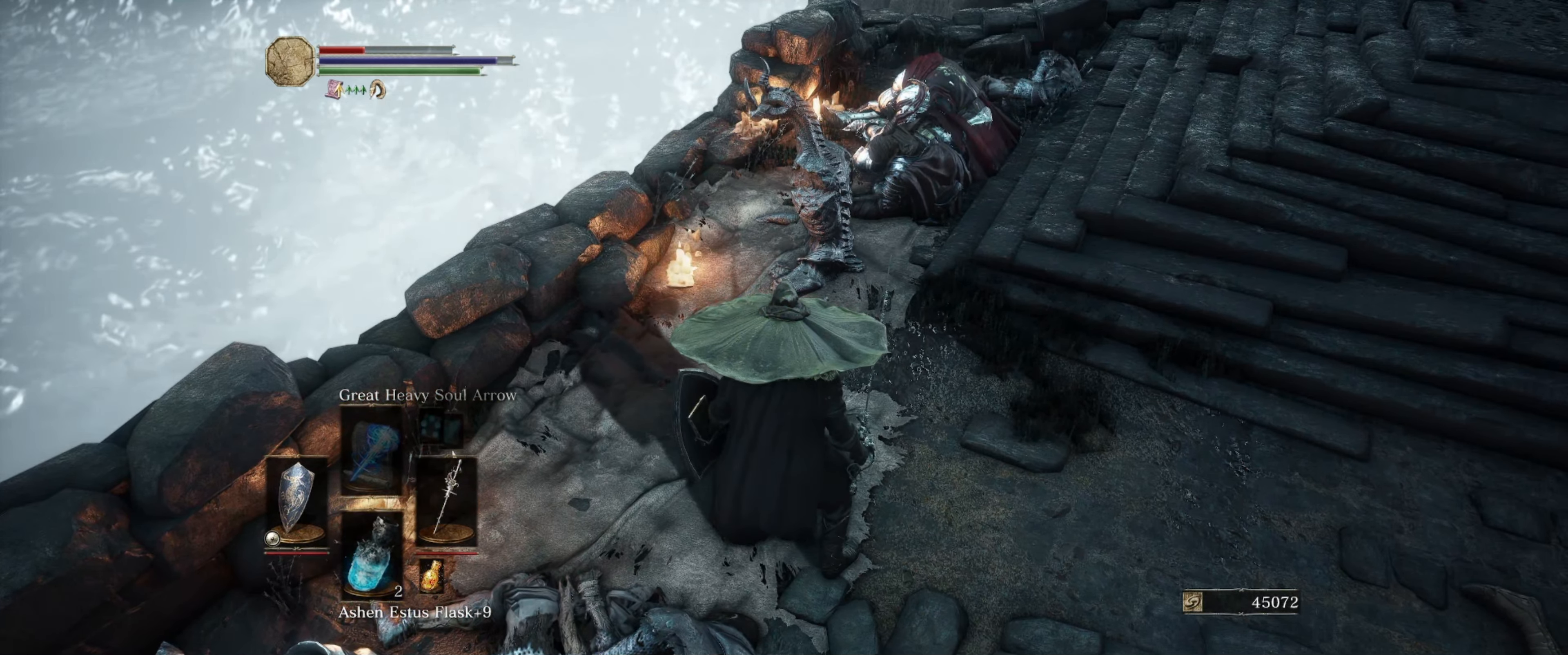
{"buttons": [], "left_stick": "center", "right_stick": "center", "events": []}
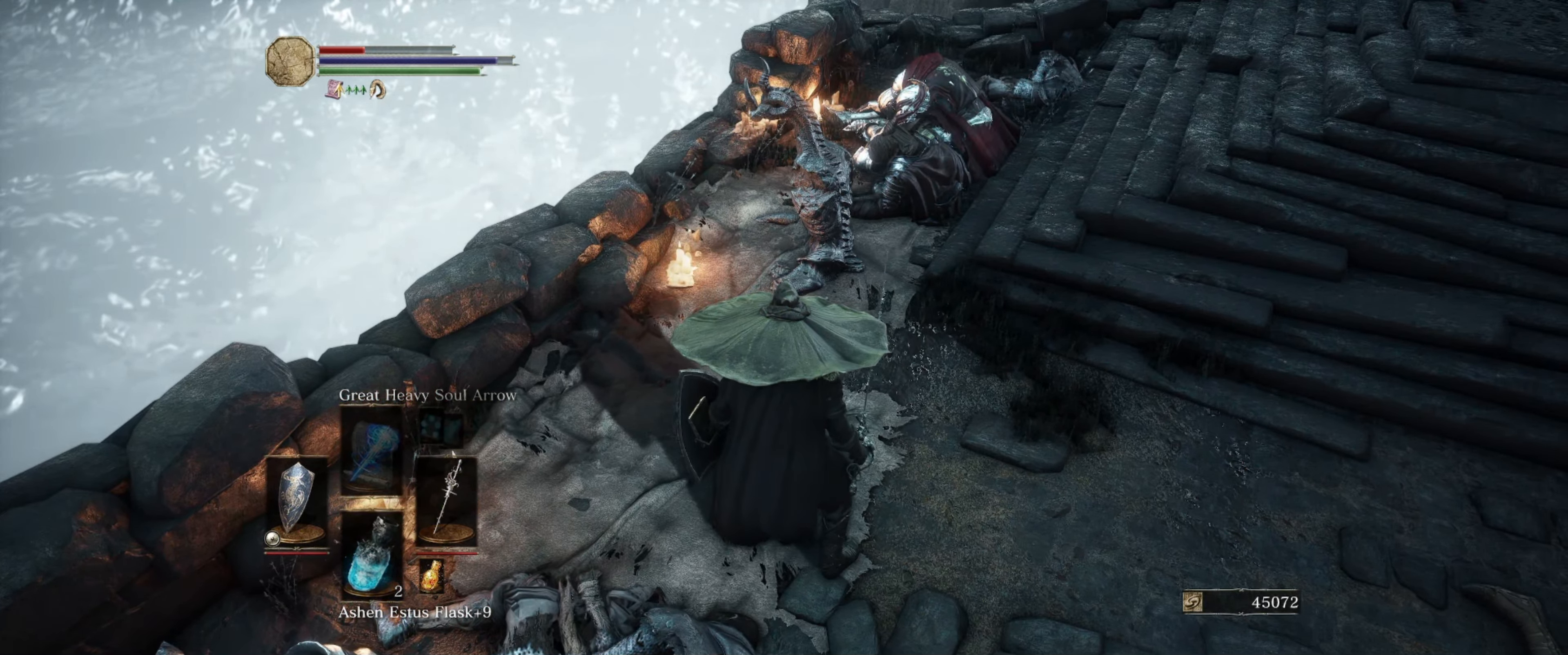
{"buttons": [], "left_stick": "up-left", "right_stick": "left", "events": [[84, "right_stick", "left"], [200, "left_stick", "up"], [300, "left_stick", "up-left"]]}
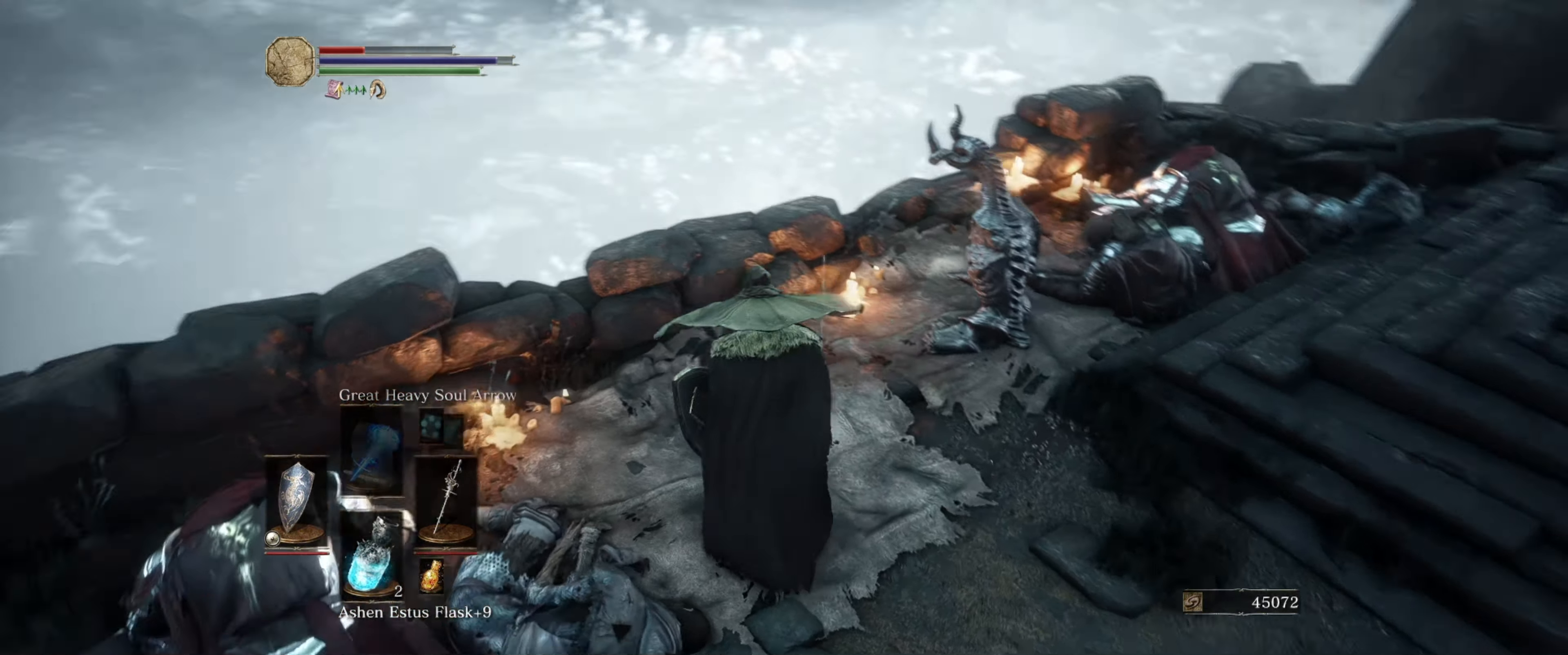
{"buttons": [], "left_stick": "up", "right_stick": "center", "events": [[116, "left_stick", "center"], [166, "right_stick", "center"], [316, "left_stick", "up"]]}
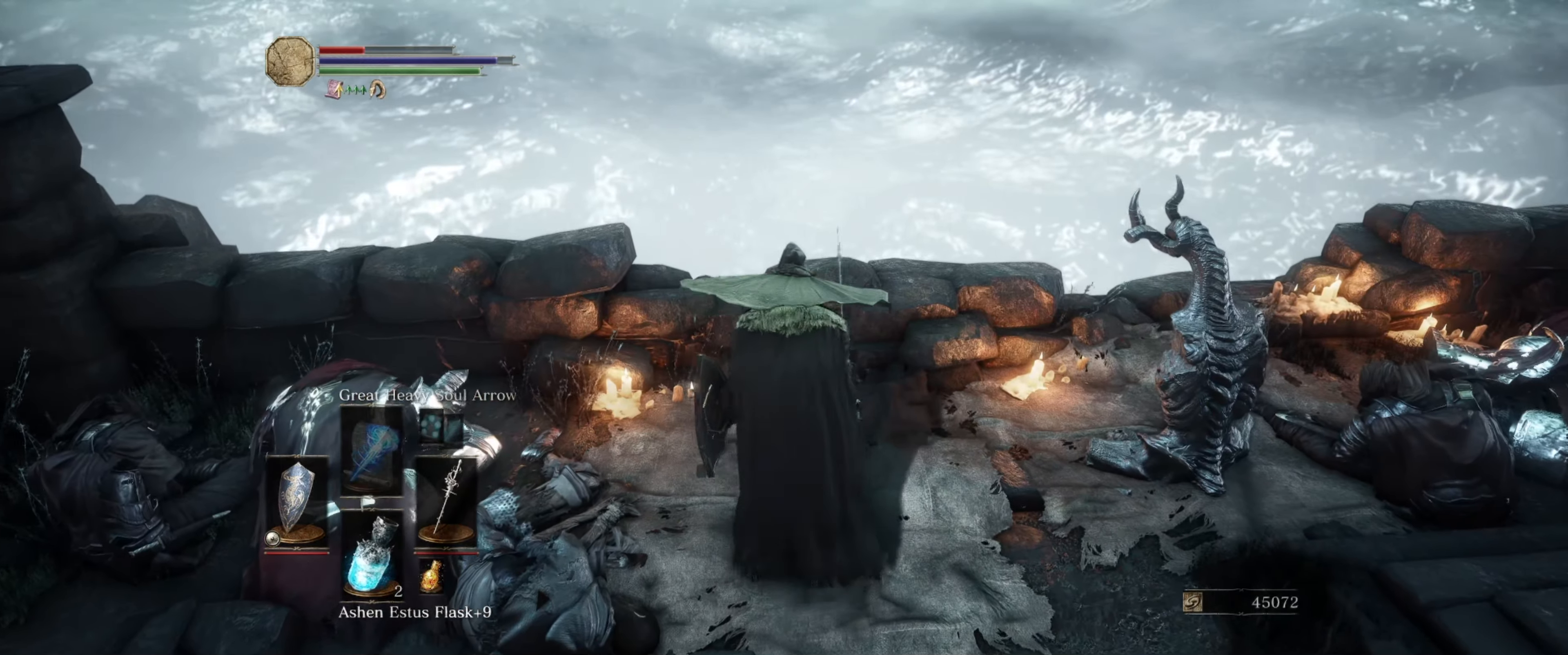
{"buttons": [], "left_stick": "up", "right_stick": "left", "events": [[150, "left_stick", "center"], [216, "right_stick", "left"], [483, "left_stick", "up"]]}
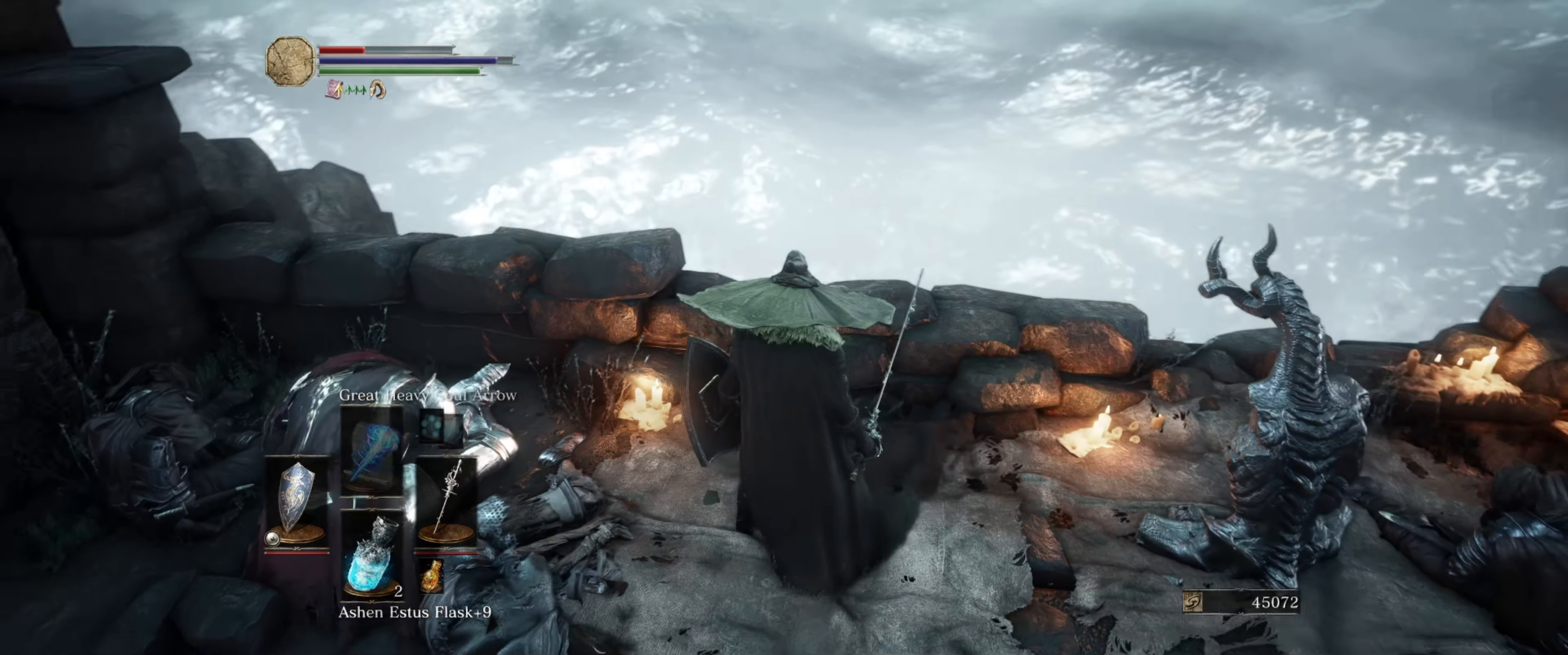
{"buttons": [], "left_stick": "center", "right_stick": "center", "events": [[50, "right_stick", "center"], [166, "left_stick", "center"]]}
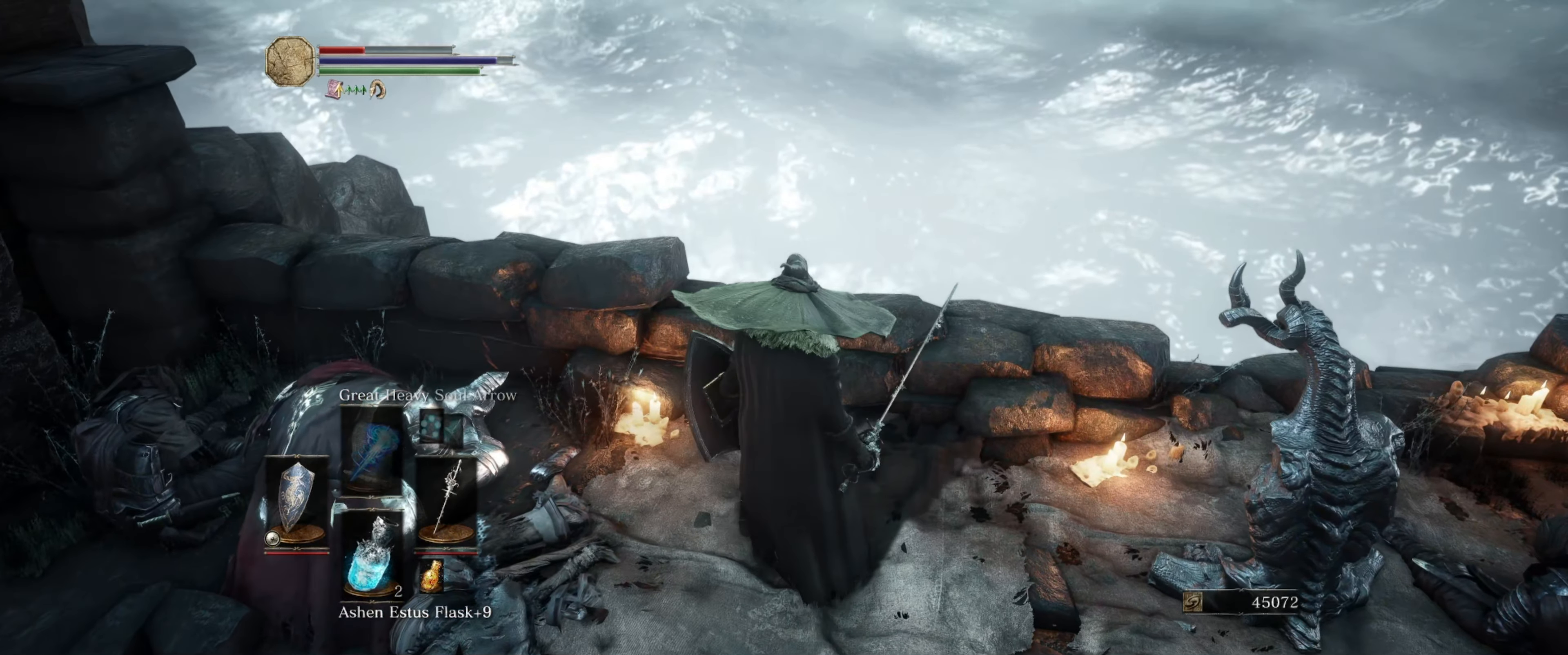
{"buttons": [], "left_stick": "center", "right_stick": "center", "events": [[216, "SELECT", "down"], [416, "SELECT", "up"]]}
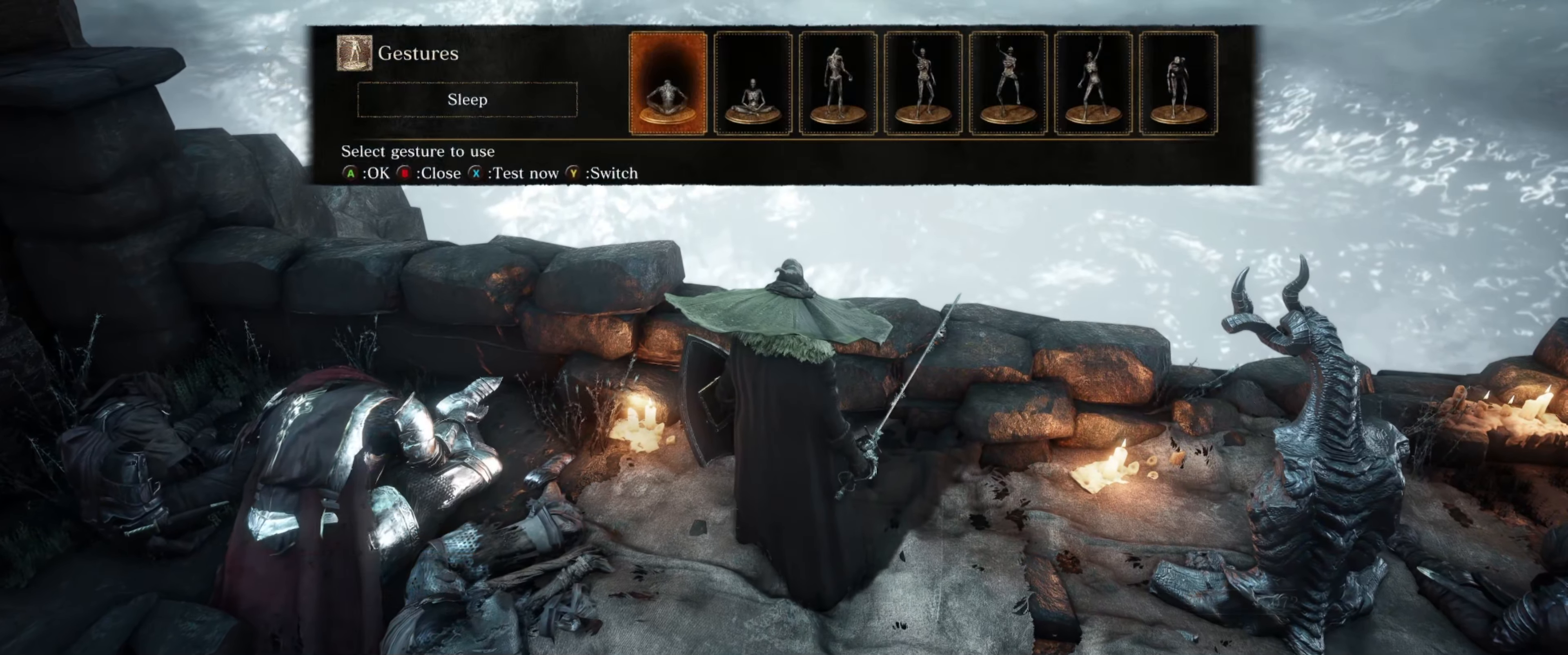
{"buttons": [], "left_stick": "center", "right_stick": "center", "events": []}
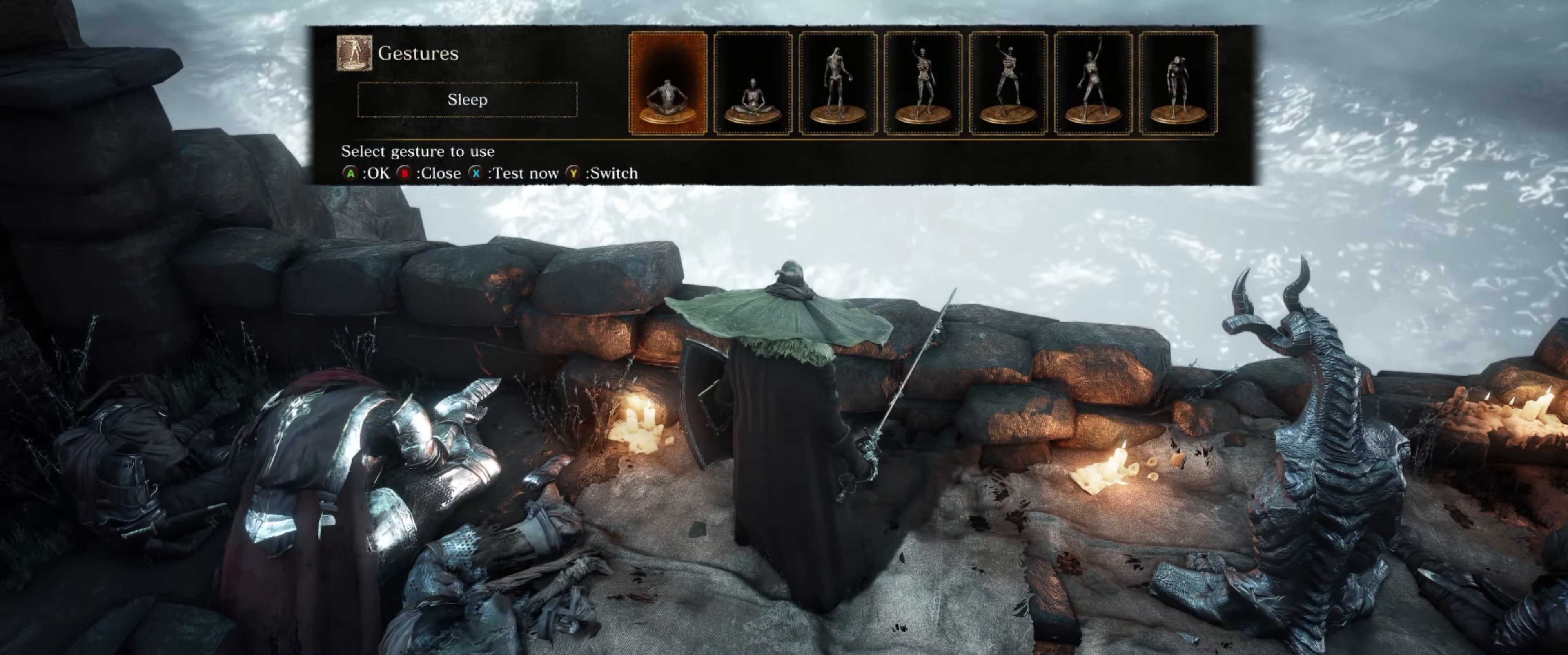
{"buttons": [], "left_stick": "center", "right_stick": "center", "events": []}
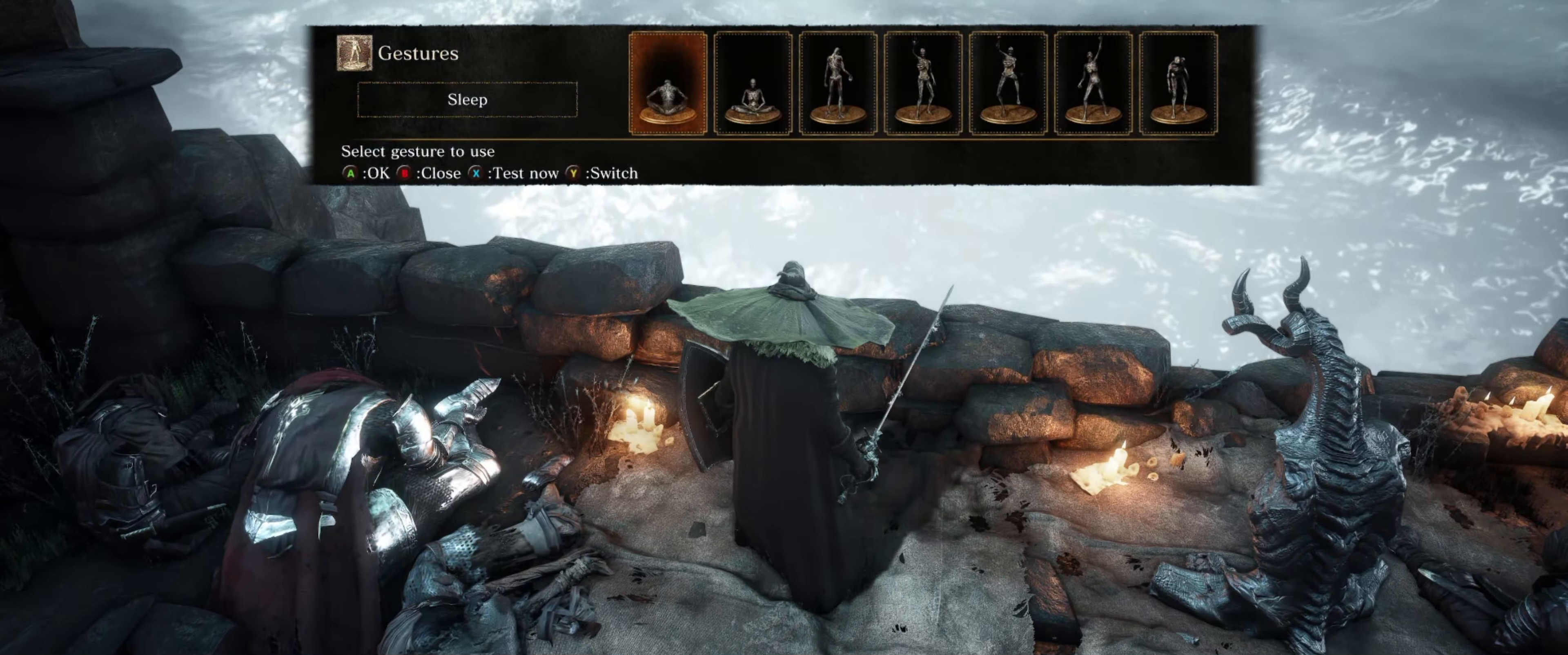
{"buttons": [], "left_stick": "center", "right_stick": "left", "events": [[66, "A", "down"], [183, "A", "up"], [416, "right_stick", "left"]]}
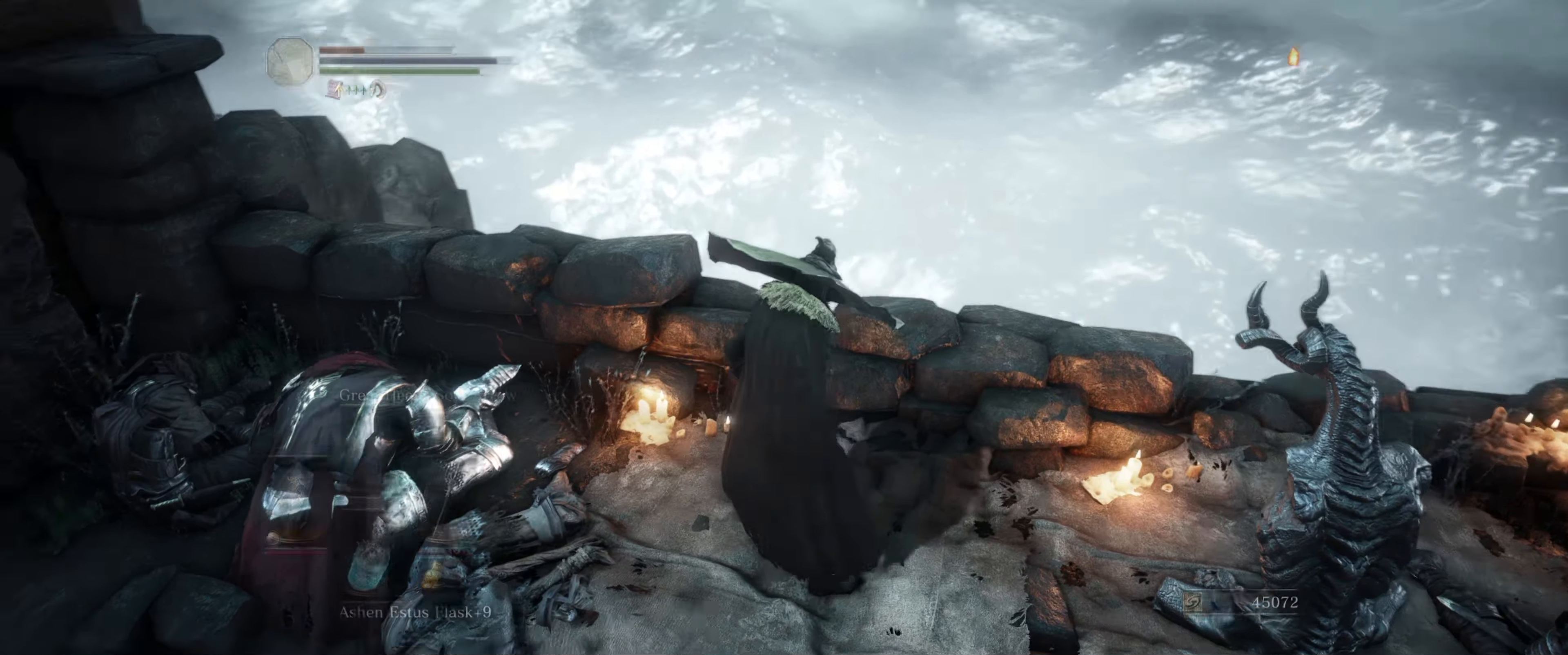
{"buttons": [], "left_stick": "center", "right_stick": "left", "events": []}
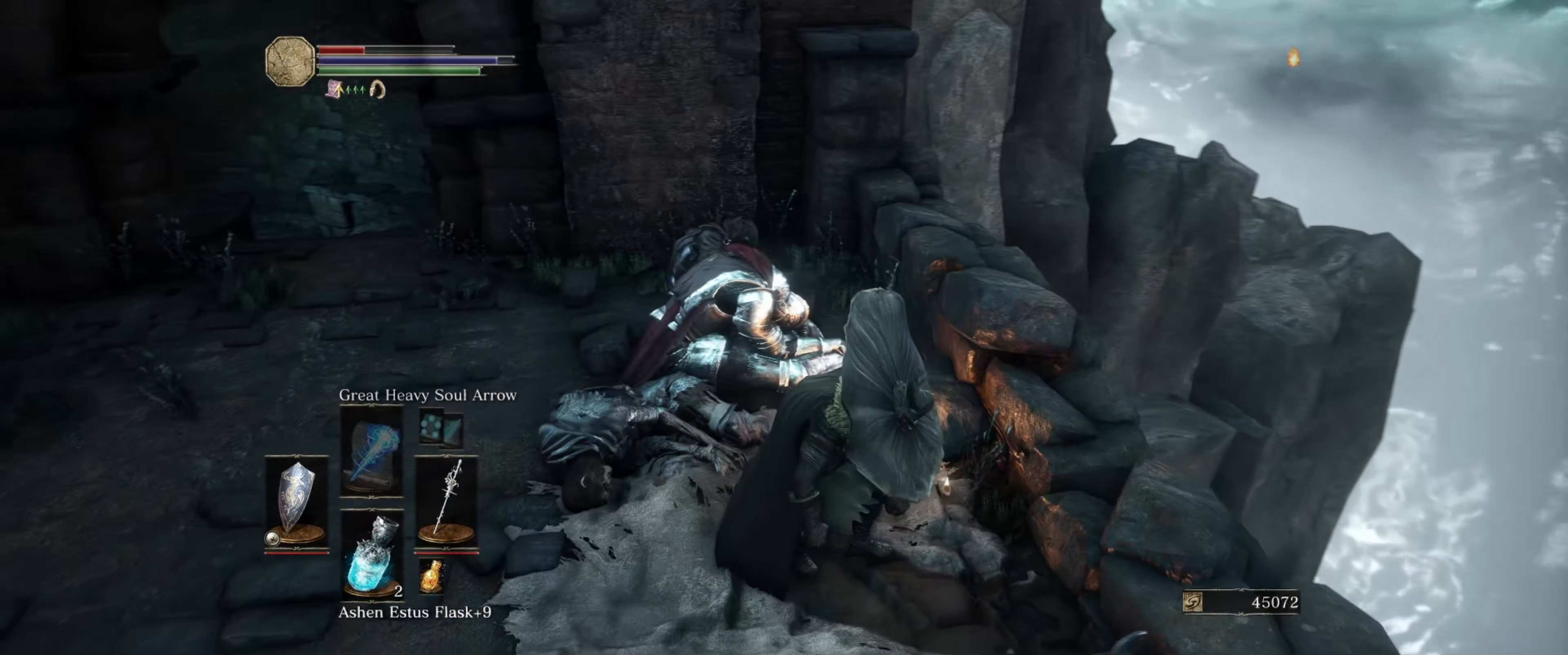
{"buttons": [], "left_stick": "center", "right_stick": "up-left", "events": [[250, "right_stick", "up-left"]]}
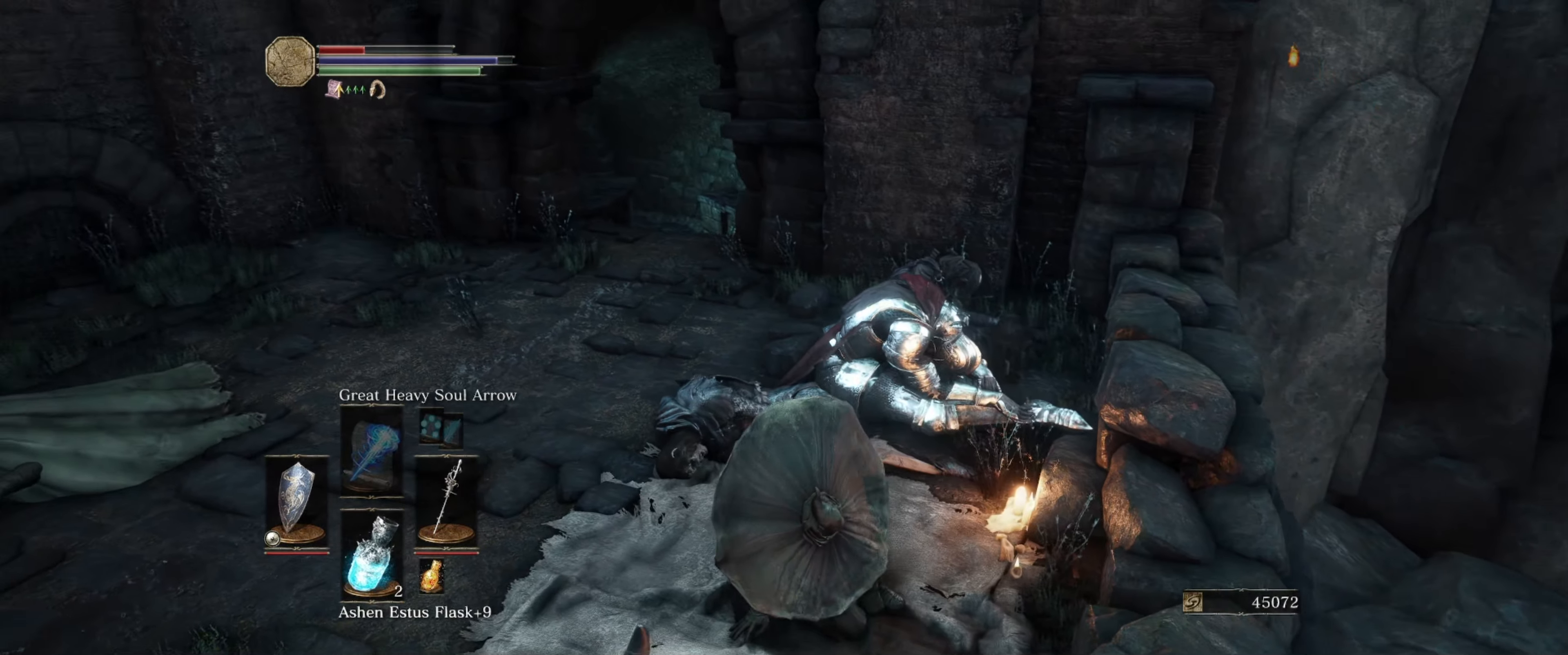
{"buttons": [], "left_stick": "center", "right_stick": "center", "events": [[300, "right_stick", "center"]]}